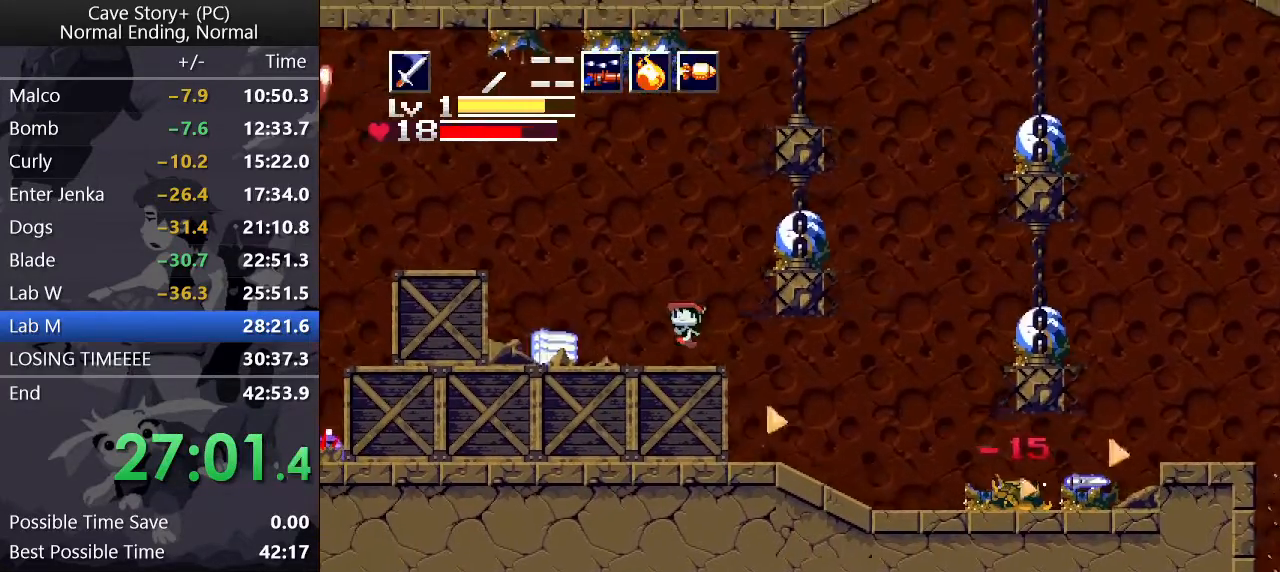
Gameplay with keyboard; each line is a JSON object with the keys held at the frame after it. "events" lists presses ("down") and releases ("up") of "a", "down", "left", "q", "right", "s", "up", "w", "x" and "z" between this image and that frame as [ms after this image, input, new state], when the widget could be followed in between. No other keys are recorded. Mouse input is not recorded.
{"keys": ["left", "up"], "events": [[100, "x", "down"], [200, "a", "down"], [200, "x", "up"], [283, "a", "up"]]}
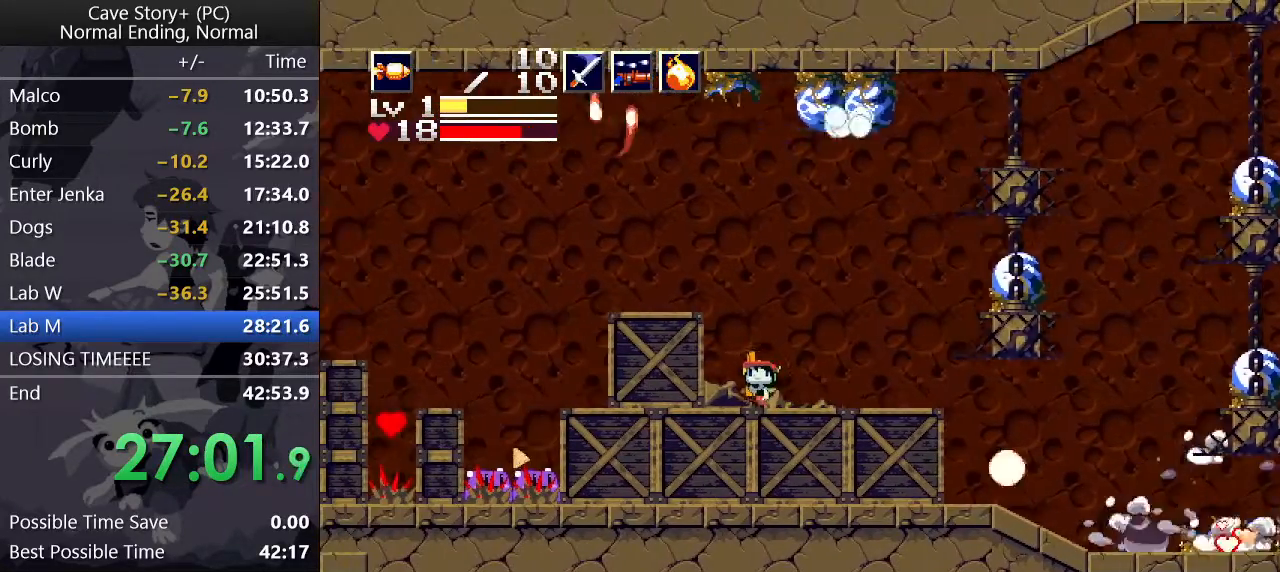
{"keys": ["right"], "events": [[117, "up", "up"], [167, "left", "up"], [250, "right", "down"], [400, "right", "up"], [500, "right", "down"]]}
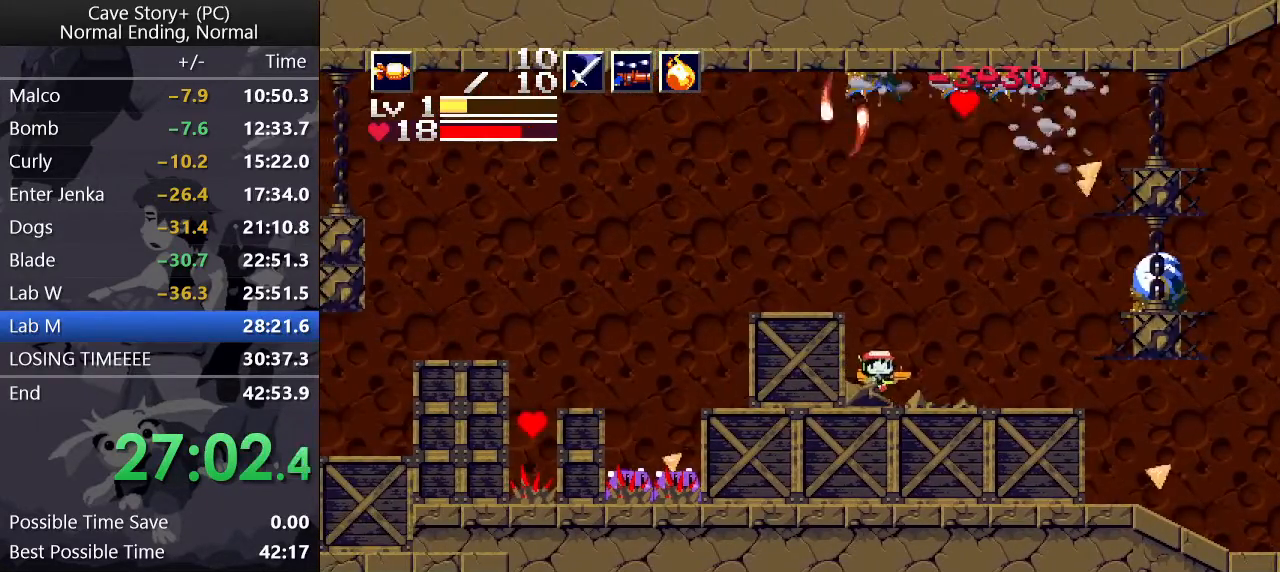
{"keys": ["right"], "events": [[417, "z", "down"], [467, "z", "up"]]}
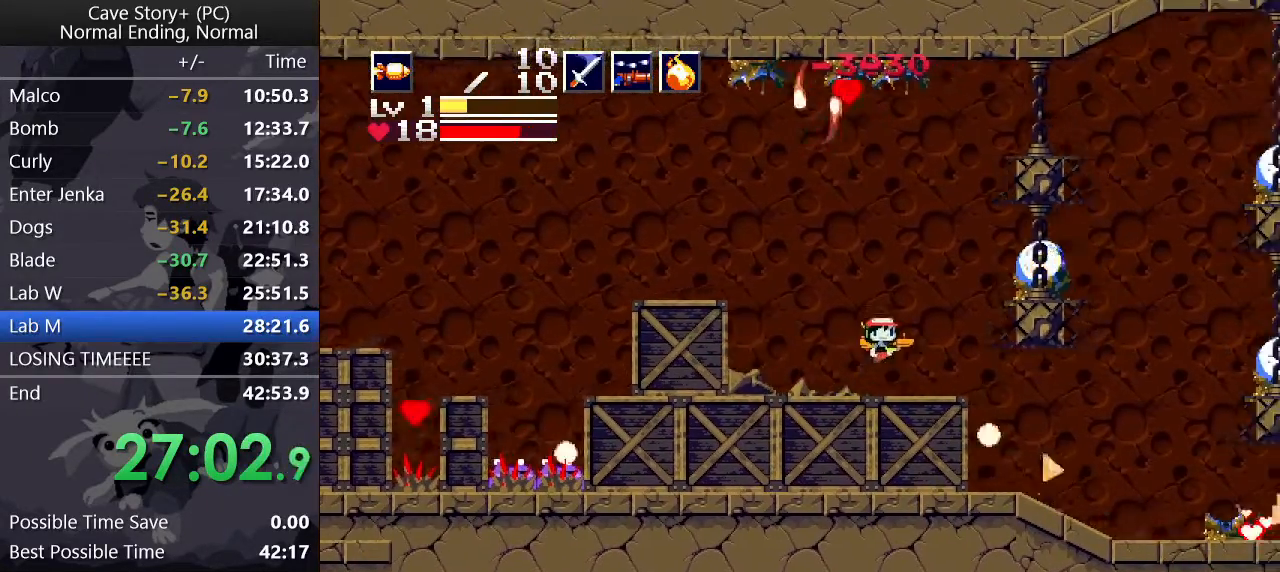
{"keys": ["right"], "events": [[100, "left", "down"], [100, "right", "up"], [433, "left", "up"], [467, "right", "down"]]}
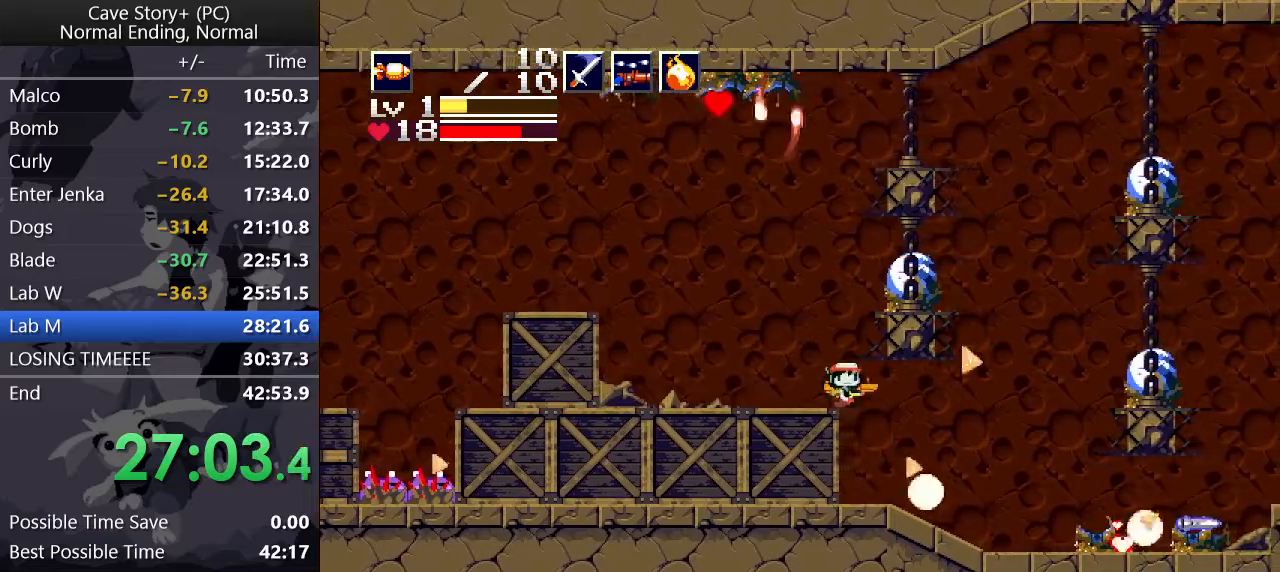
{"keys": ["right"], "events": []}
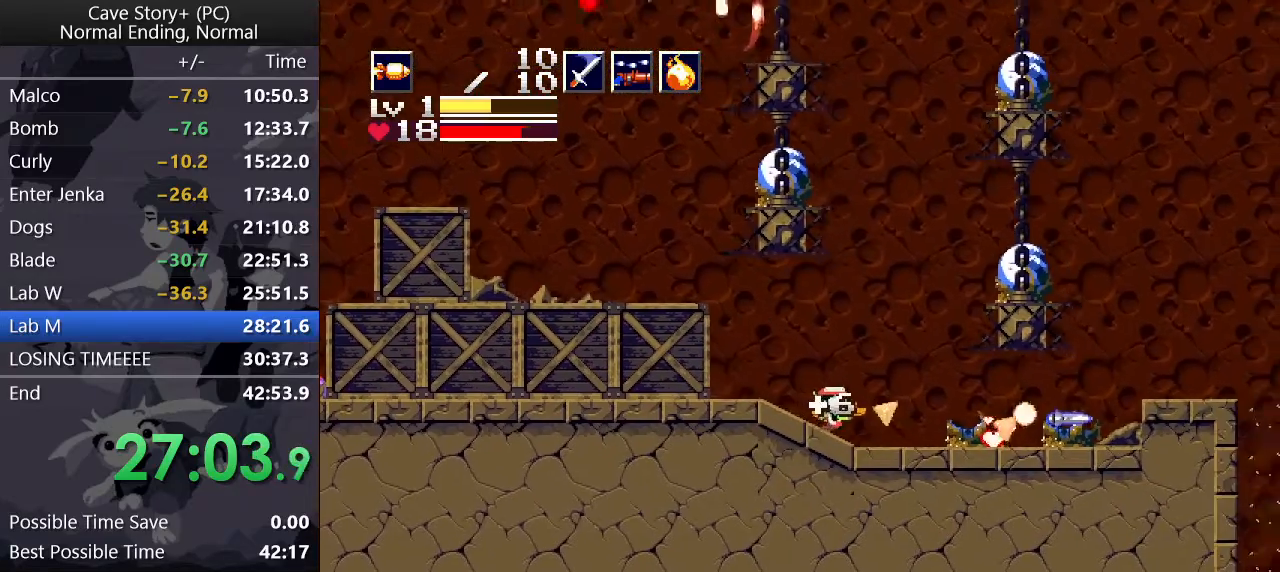
{"keys": ["left", "z"], "events": [[233, "s", "down"], [283, "left", "down"], [283, "right", "up"], [283, "s", "up"], [383, "z", "down"]]}
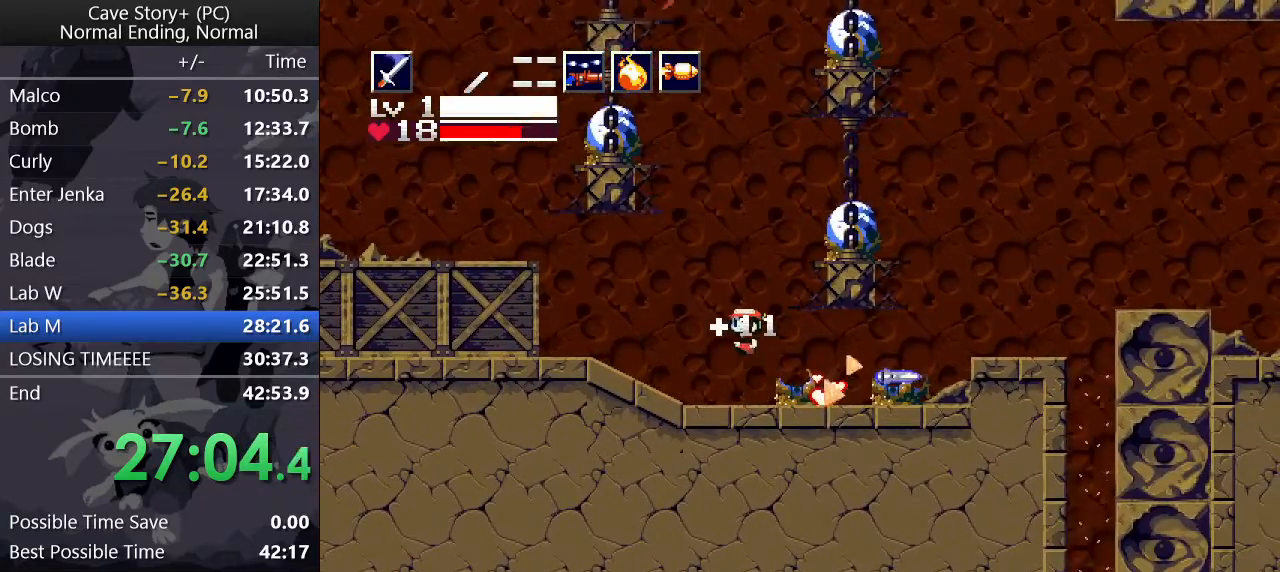
{"keys": [], "events": [[200, "right", "down"], [250, "left", "up"], [400, "x", "down"], [450, "z", "up"], [483, "right", "up"], [483, "x", "up"]]}
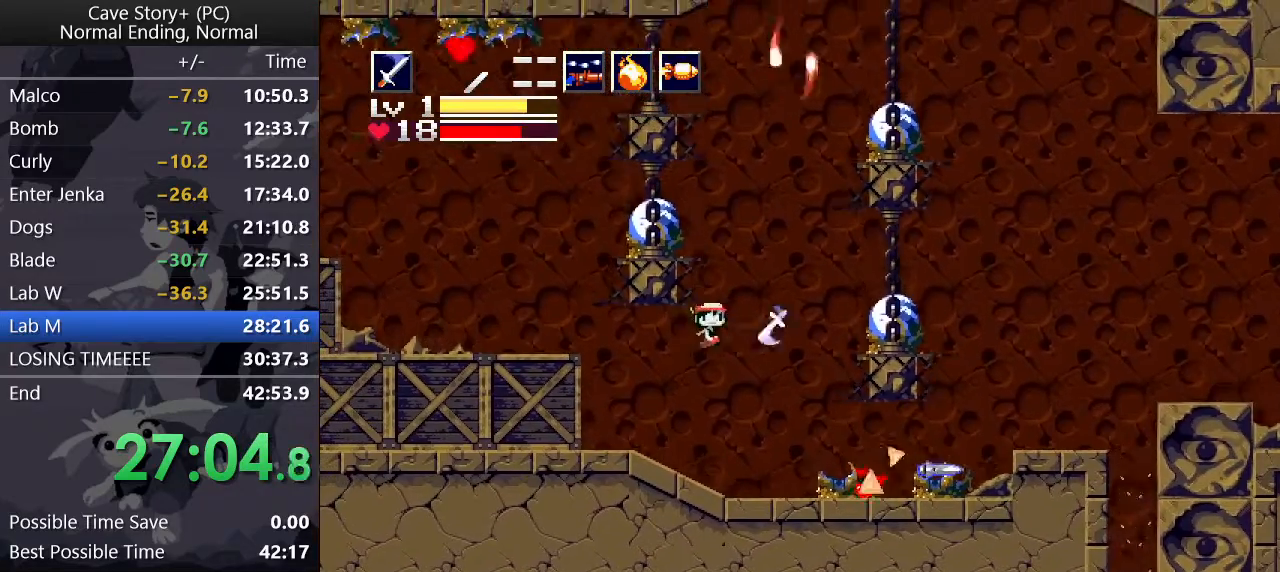
{"keys": ["right"], "events": [[33, "a", "down"], [83, "right", "down"], [133, "a", "up"]]}
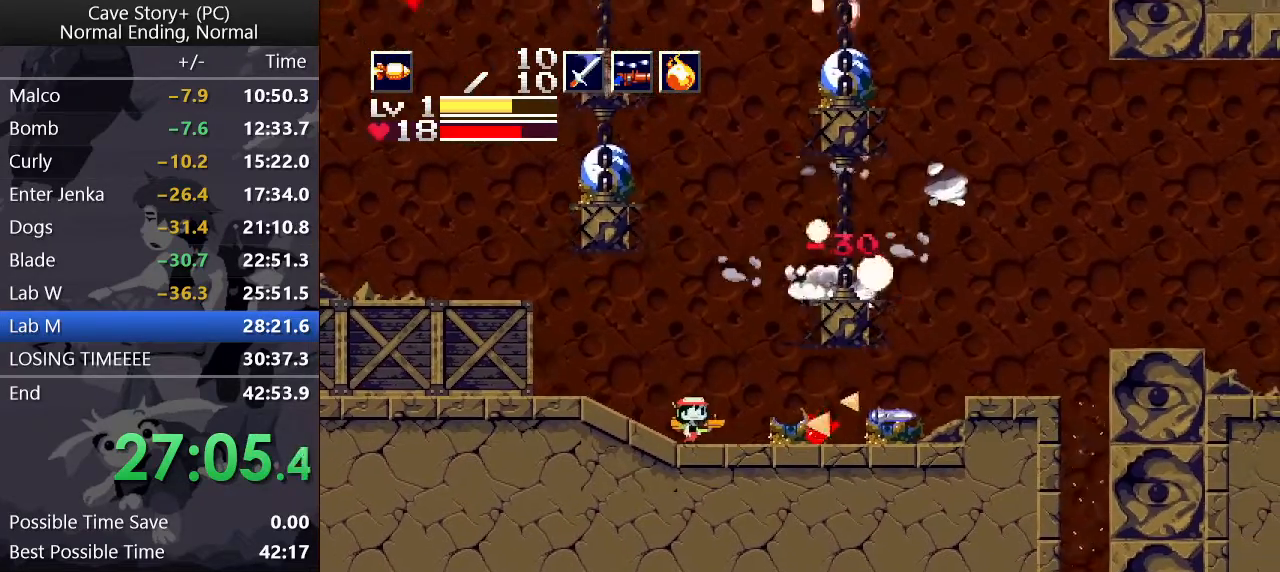
{"keys": ["right"], "events": []}
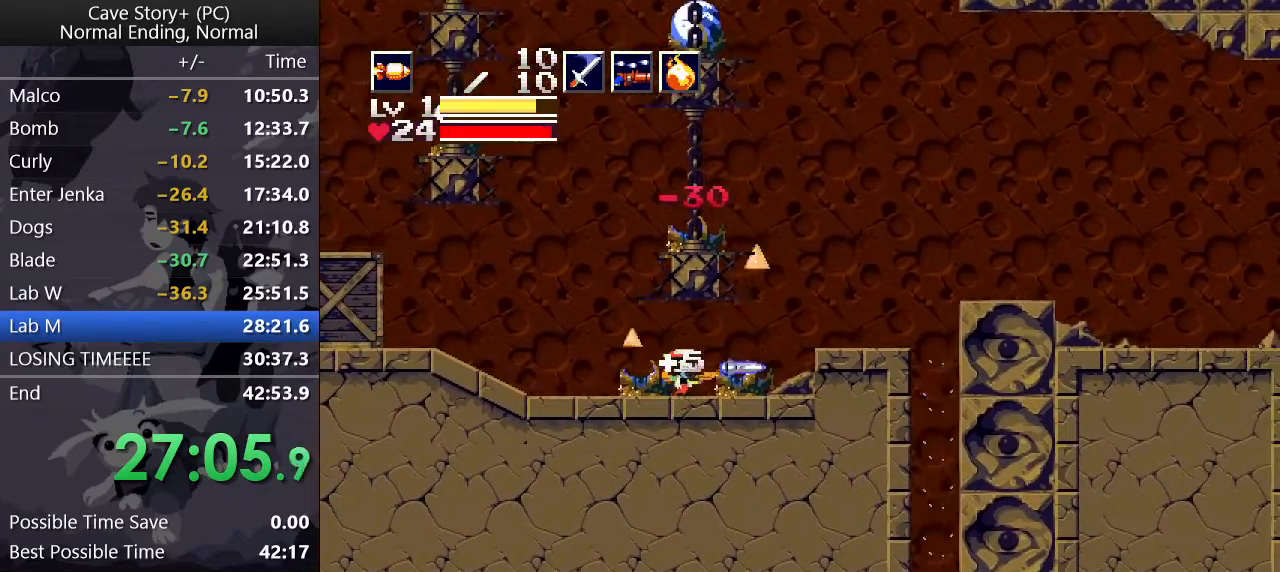
{"keys": ["right", "s", "z"], "events": [[383, "z", "down"], [483, "s", "down"]]}
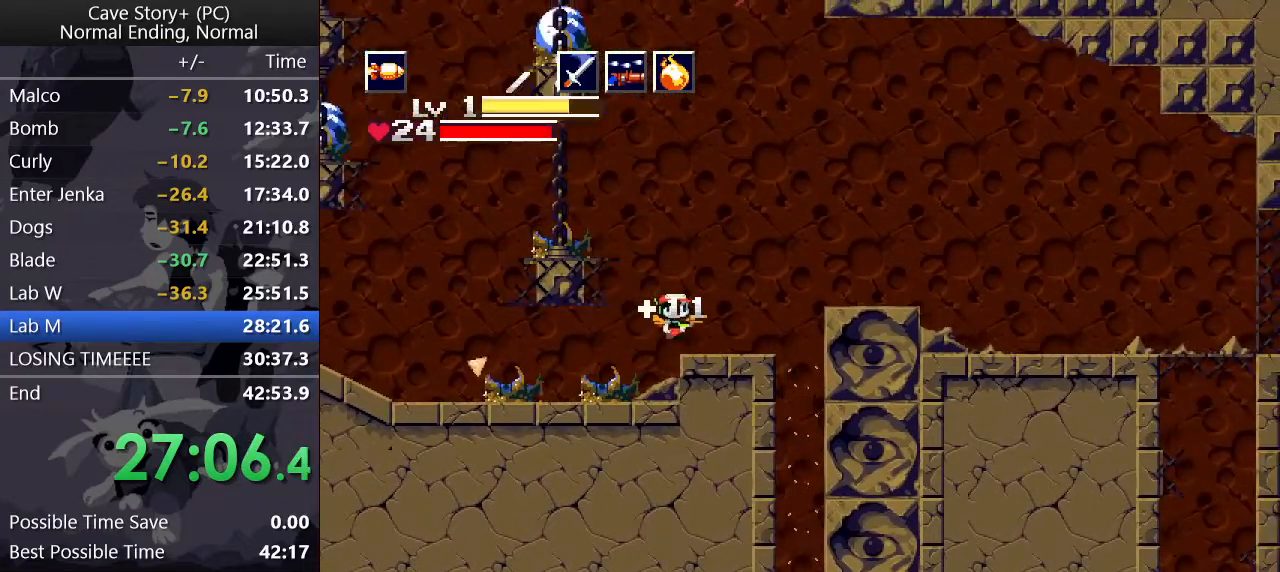
{"keys": ["left"], "events": [[83, "s", "up"], [133, "s", "down"], [167, "left", "down"], [167, "right", "up"], [217, "s", "up"], [217, "z", "up"]]}
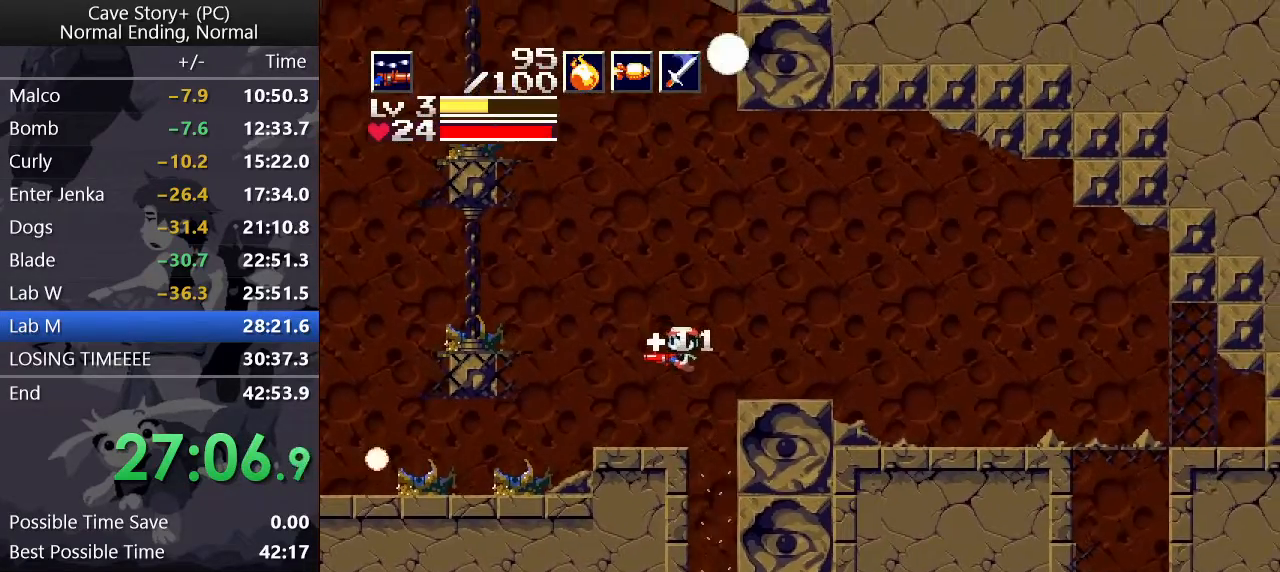
{"keys": ["left"], "events": []}
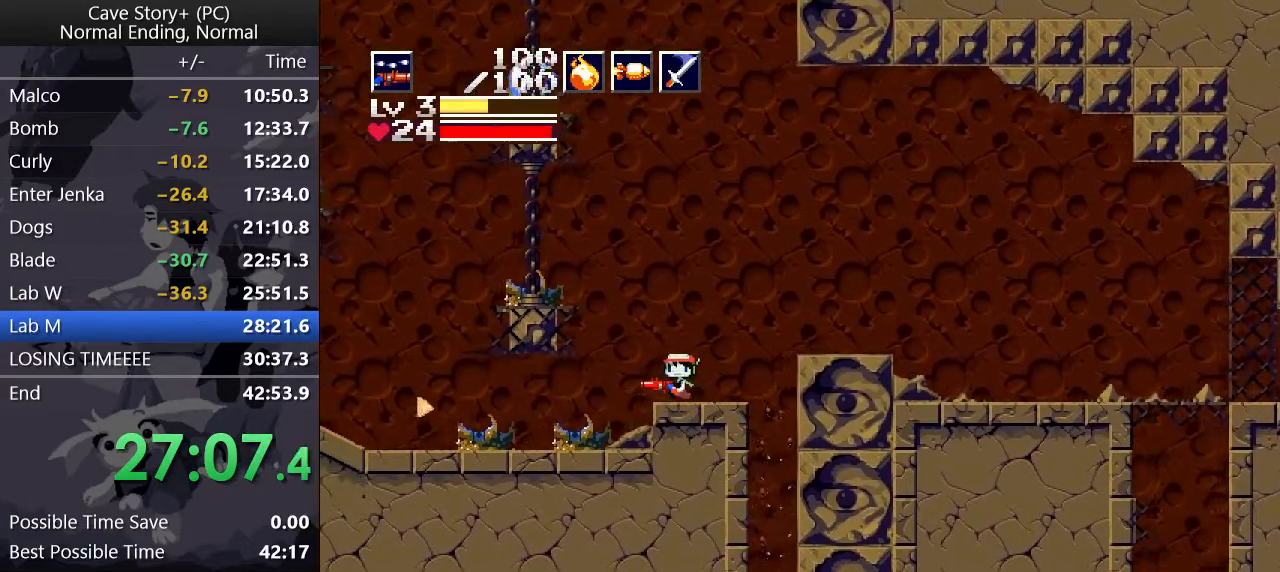
{"keys": ["left"], "events": [[117, "a", "down"], [217, "a", "up"]]}
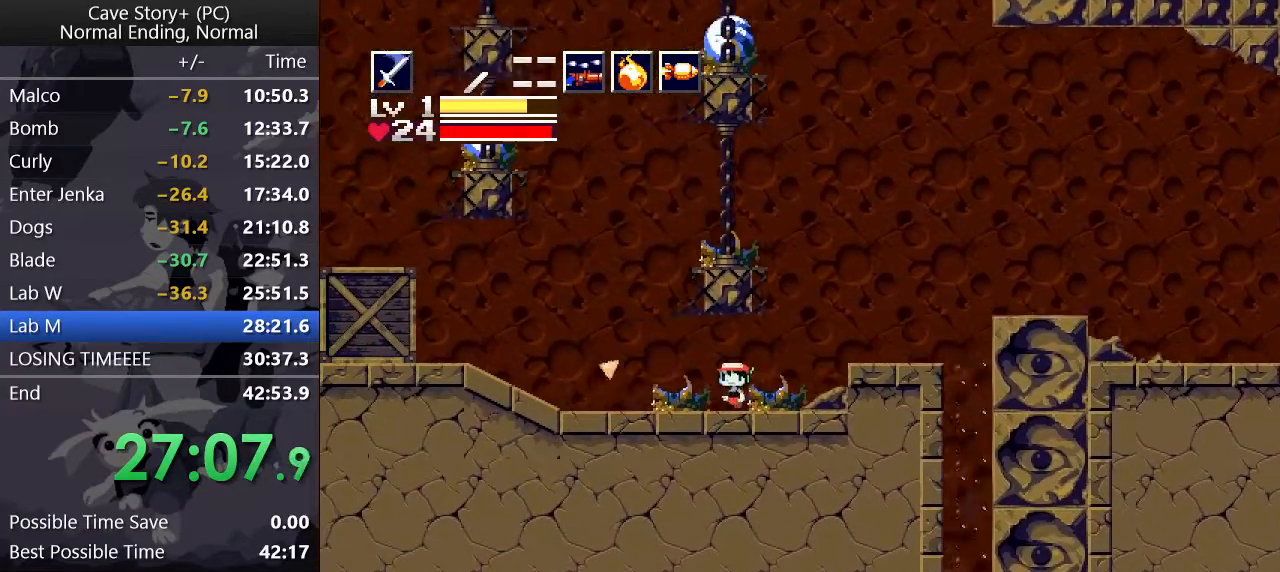
{"keys": ["right"], "events": [[183, "a", "down"], [217, "a", "up"], [450, "right", "down"], [500, "left", "up"]]}
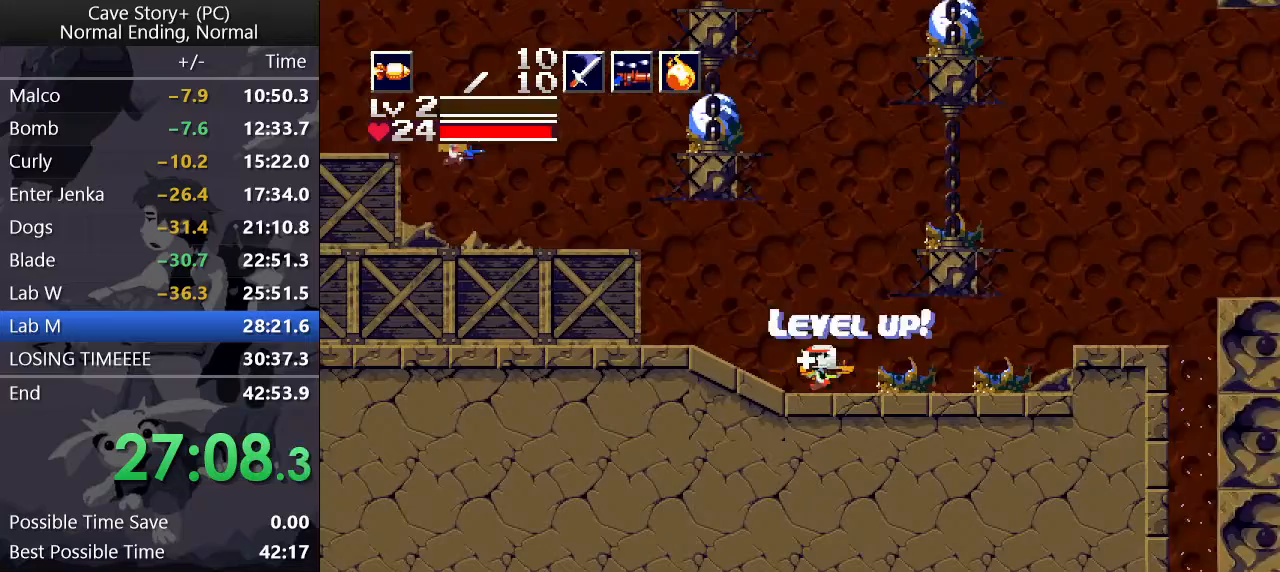
{"keys": ["right"], "events": [[433, "s", "down"], [483, "s", "up"]]}
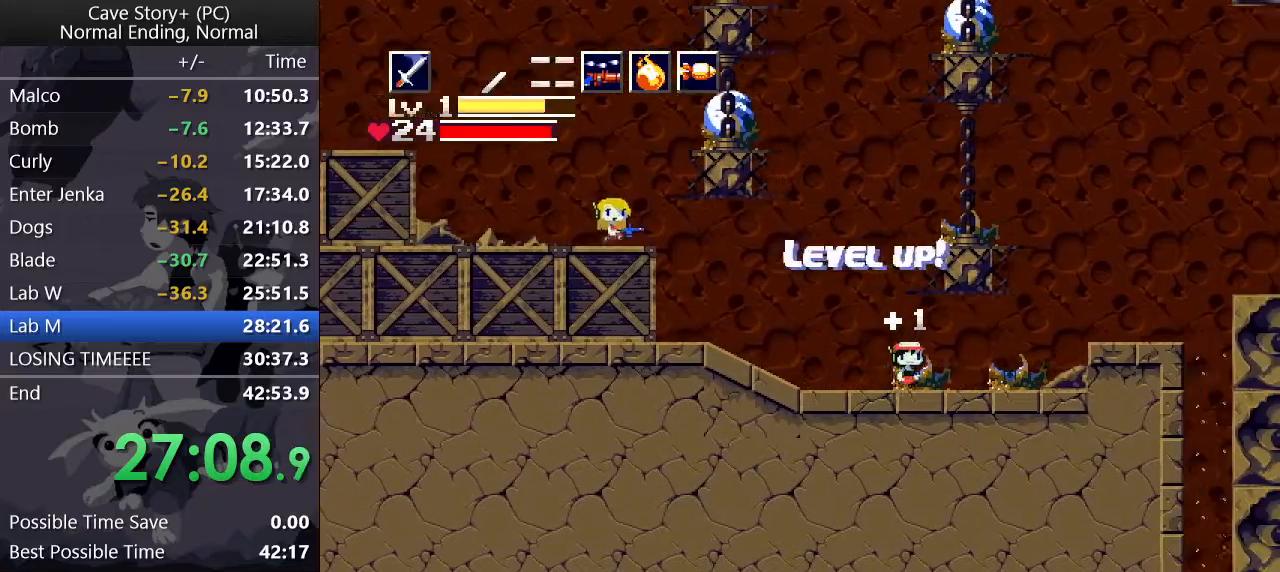
{"keys": ["right", "z"], "events": [[17, "s", "down"], [117, "s", "up"], [400, "z", "down"]]}
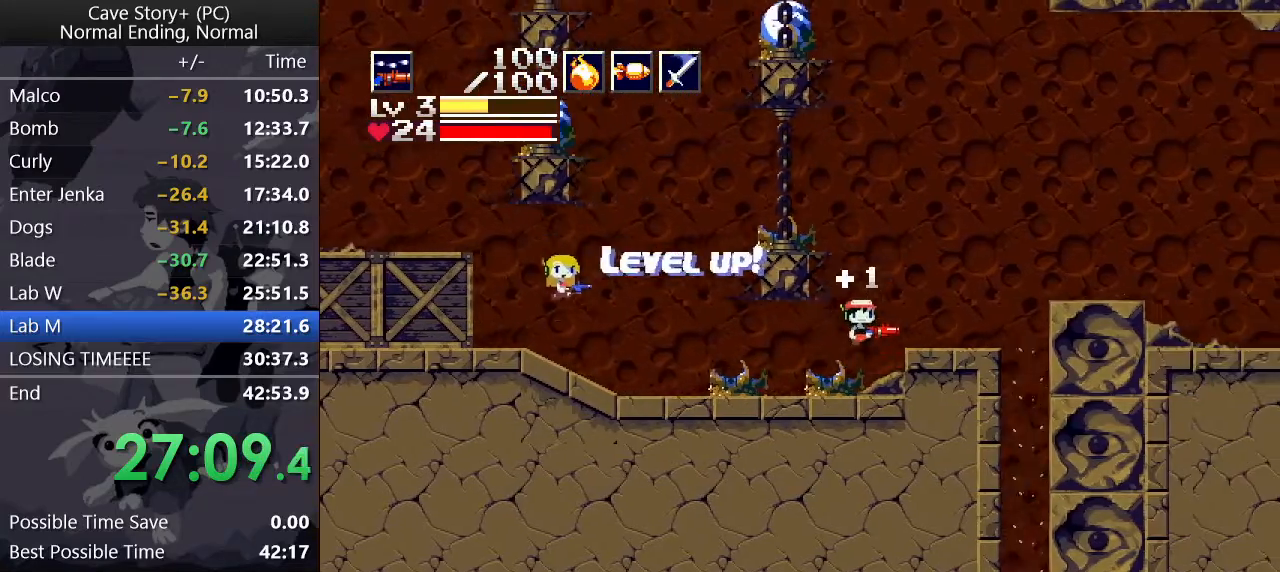
{"keys": ["left", "up", "x"], "events": [[183, "z", "up"], [350, "left", "down"], [350, "right", "up"], [350, "up", "down"], [417, "x", "down"]]}
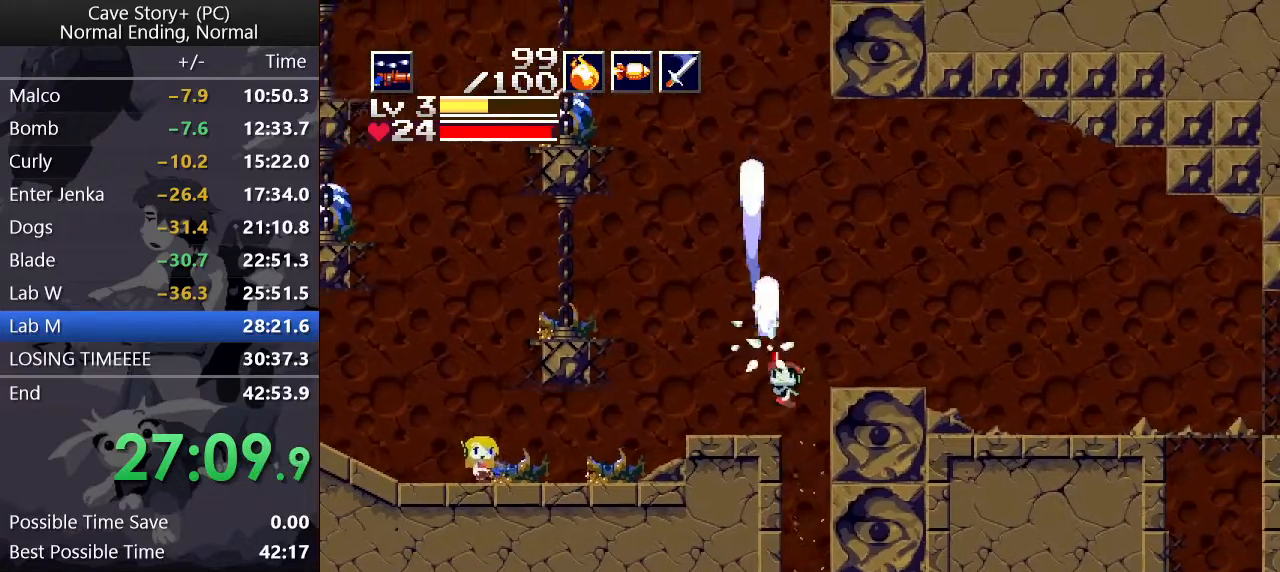
{"keys": ["left", "up"], "events": [[100, "x", "up"], [133, "x", "down"], [200, "x", "up"], [233, "x", "down"], [283, "x", "up"], [333, "x", "down"], [367, "x", "up"], [417, "x", "down"], [467, "x", "up"]]}
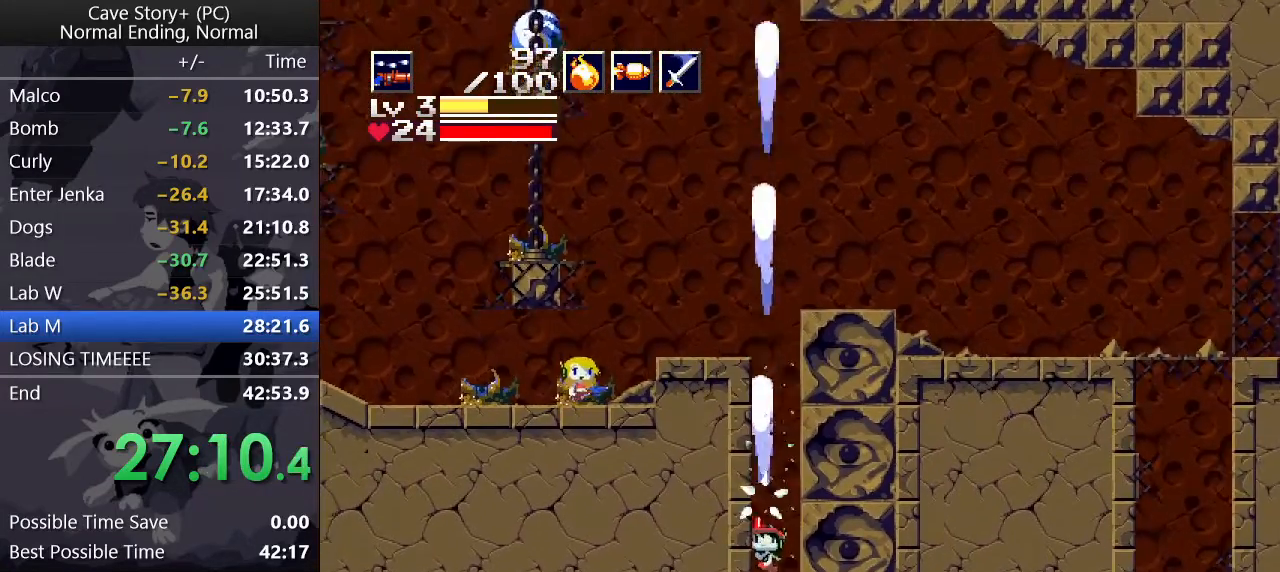
{"keys": ["left", "up"], "events": [[17, "x", "down"], [67, "x", "up"], [100, "x", "down"], [200, "x", "up"], [250, "x", "down"], [300, "x", "up"], [333, "x", "down"], [383, "x", "up"], [433, "x", "down"], [483, "x", "up"]]}
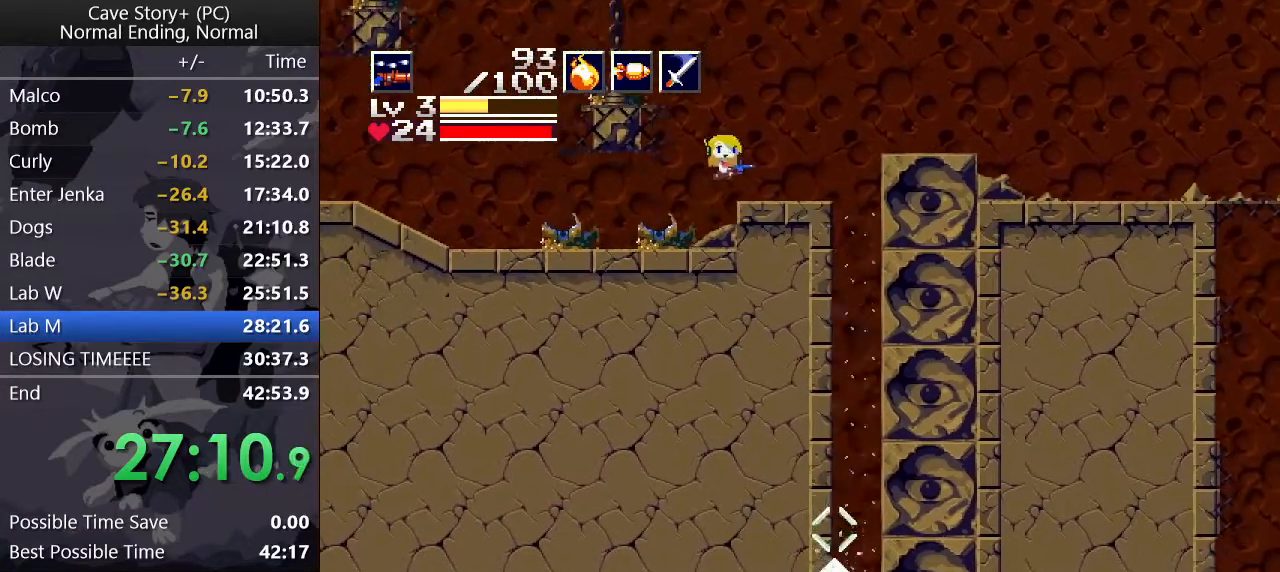
{"keys": ["down", "left", "x", "z"], "events": [[33, "x", "down"], [83, "x", "up"], [117, "x", "down"], [367, "up", "up"], [367, "z", "down"], [450, "down", "down"]]}
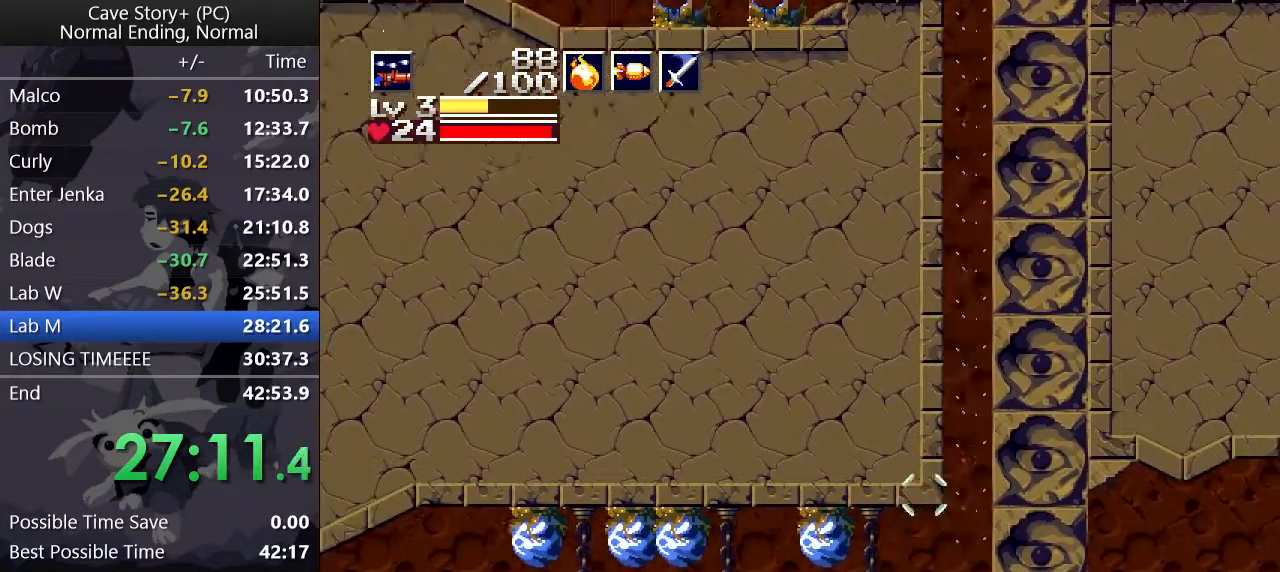
{"keys": ["down", "left", "x", "z"], "events": []}
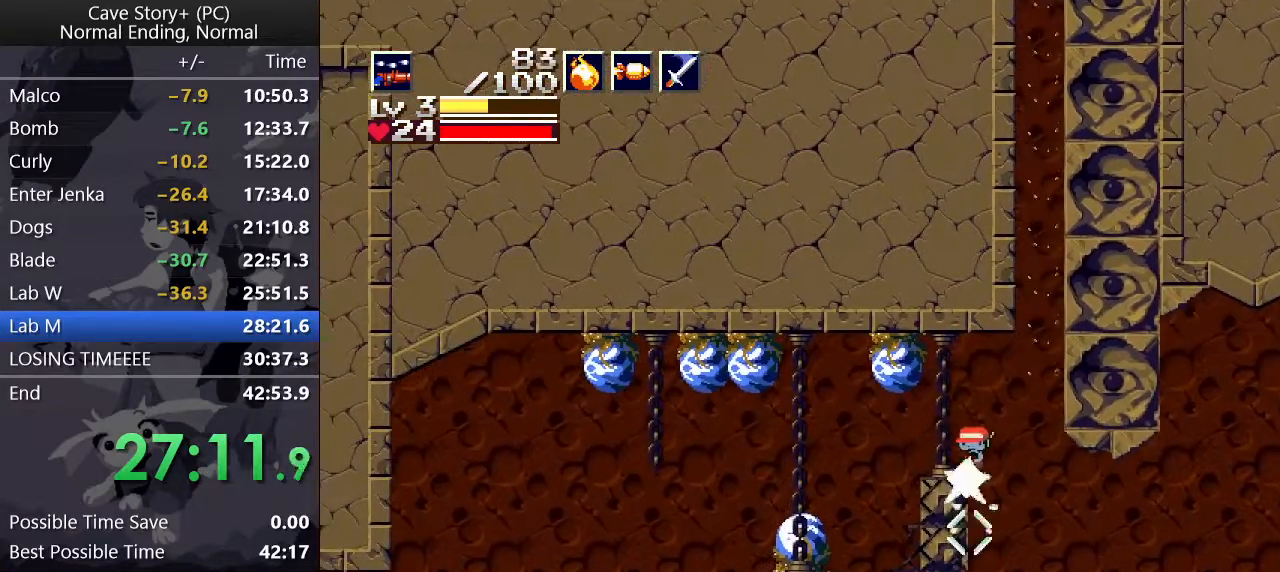
{"keys": ["down", "left", "x", "z"], "events": []}
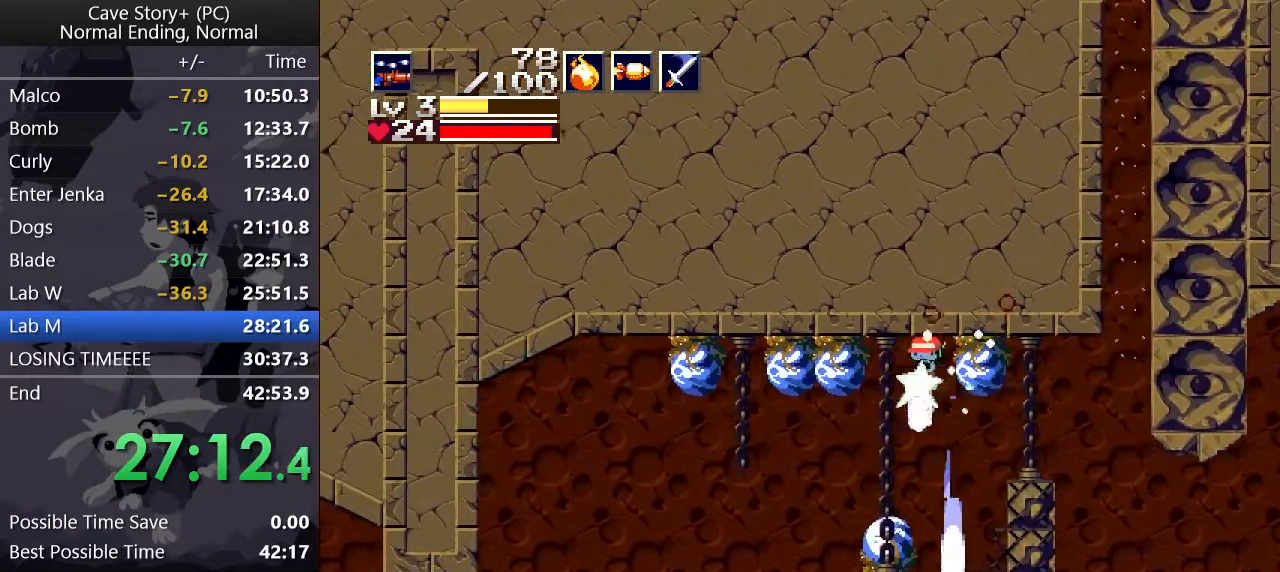
{"keys": ["down", "left", "x", "z"], "events": []}
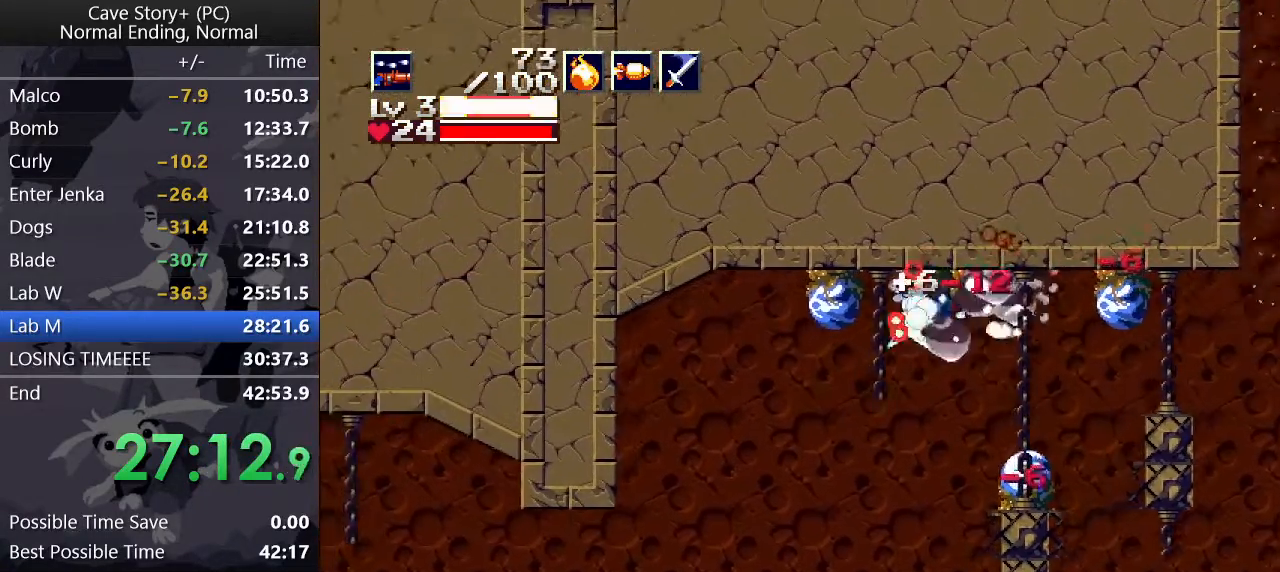
{"keys": ["down", "left"], "events": [[283, "x", "up"], [283, "z", "up"]]}
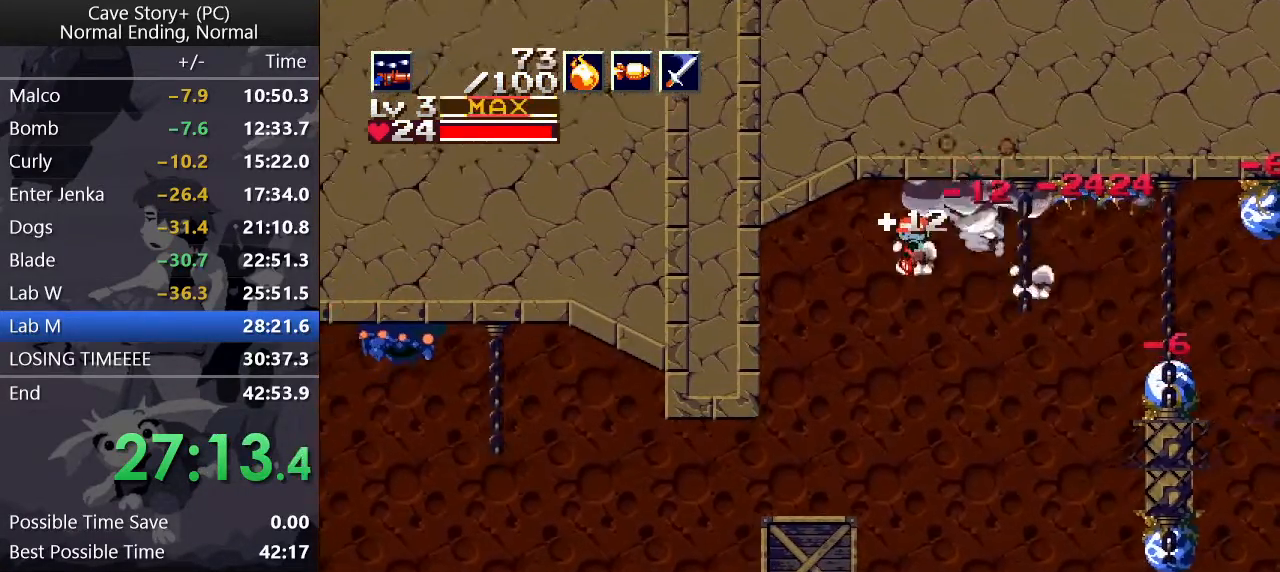
{"keys": ["down", "left", "x", "z"], "events": [[383, "x", "down"], [383, "z", "down"]]}
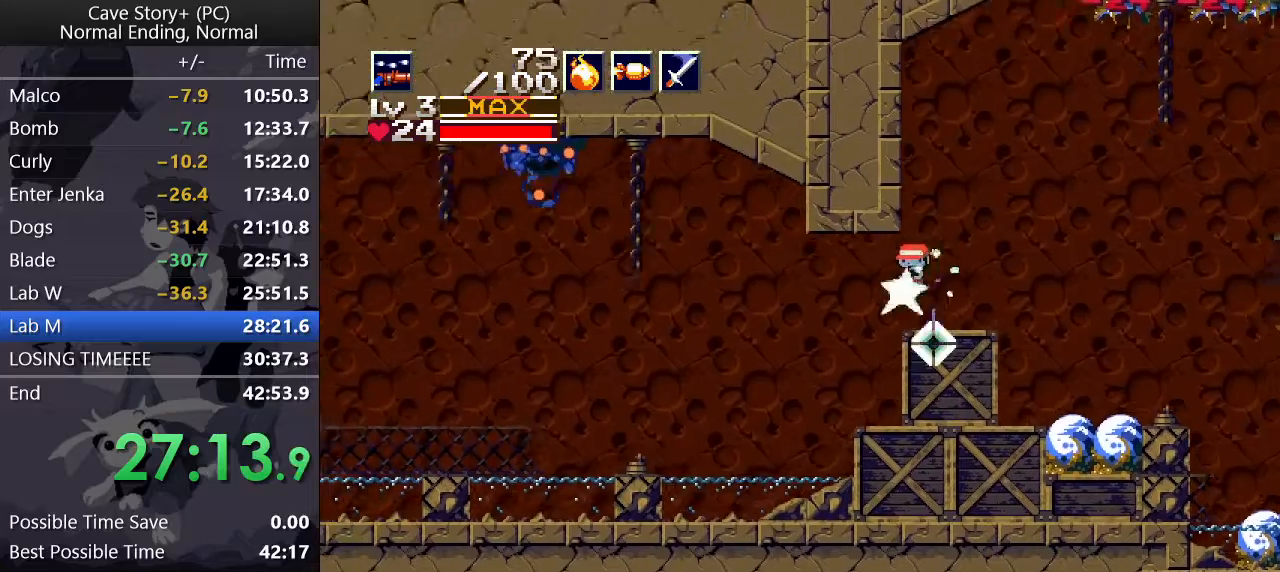
{"keys": ["down", "left"], "events": [[167, "x", "up"], [167, "z", "up"], [267, "x", "down"], [317, "x", "up"], [367, "x", "down"], [417, "x", "up"], [467, "x", "down"], [500, "x", "up"]]}
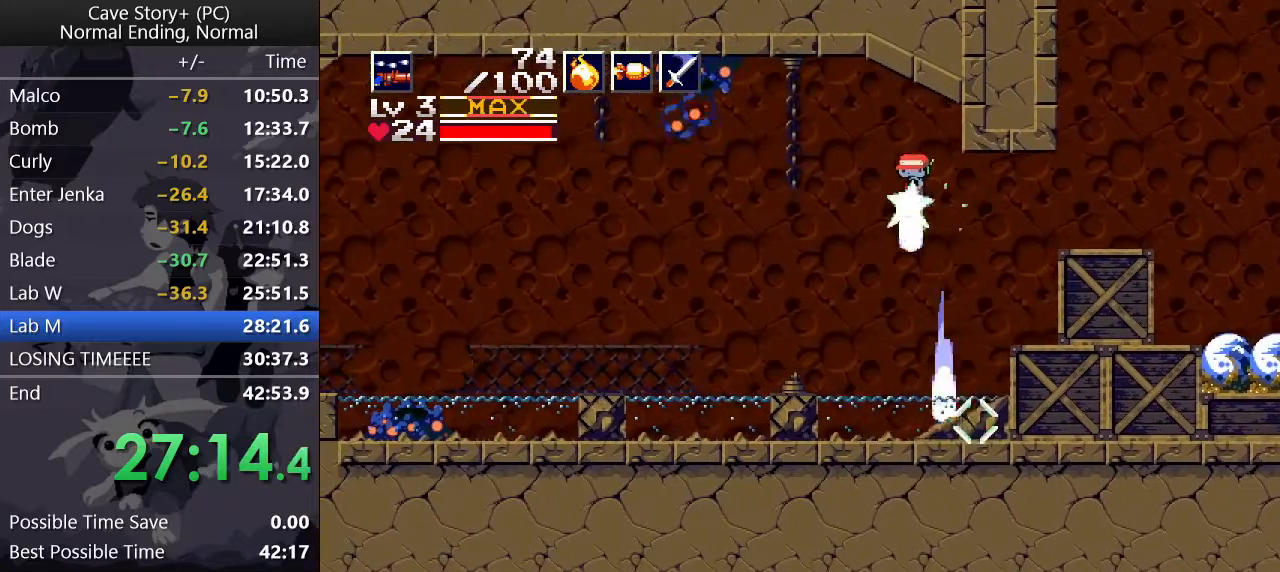
{"keys": ["down", "left"], "events": [[83, "x", "down"], [133, "x", "up"], [183, "down", "up"], [183, "left", "up"], [283, "x", "down"], [333, "x", "up"], [367, "left", "down"], [417, "down", "down"]]}
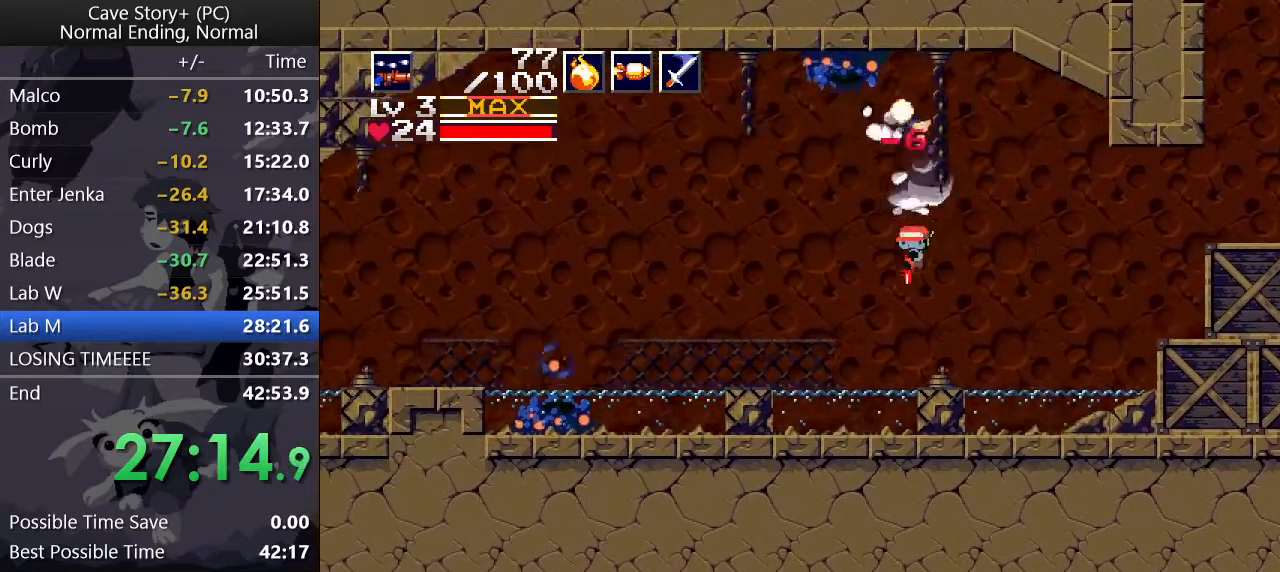
{"keys": ["down", "left", "x", "z"], "events": [[117, "x", "down"], [483, "z", "down"]]}
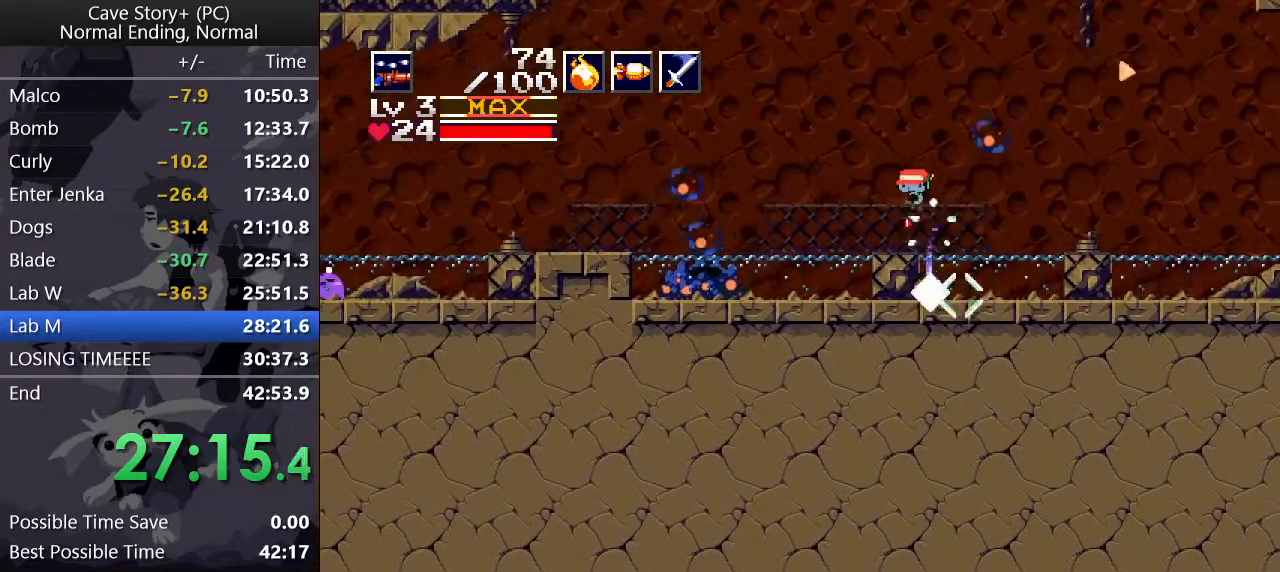
{"keys": ["down", "left"], "events": [[450, "x", "up"], [450, "z", "up"]]}
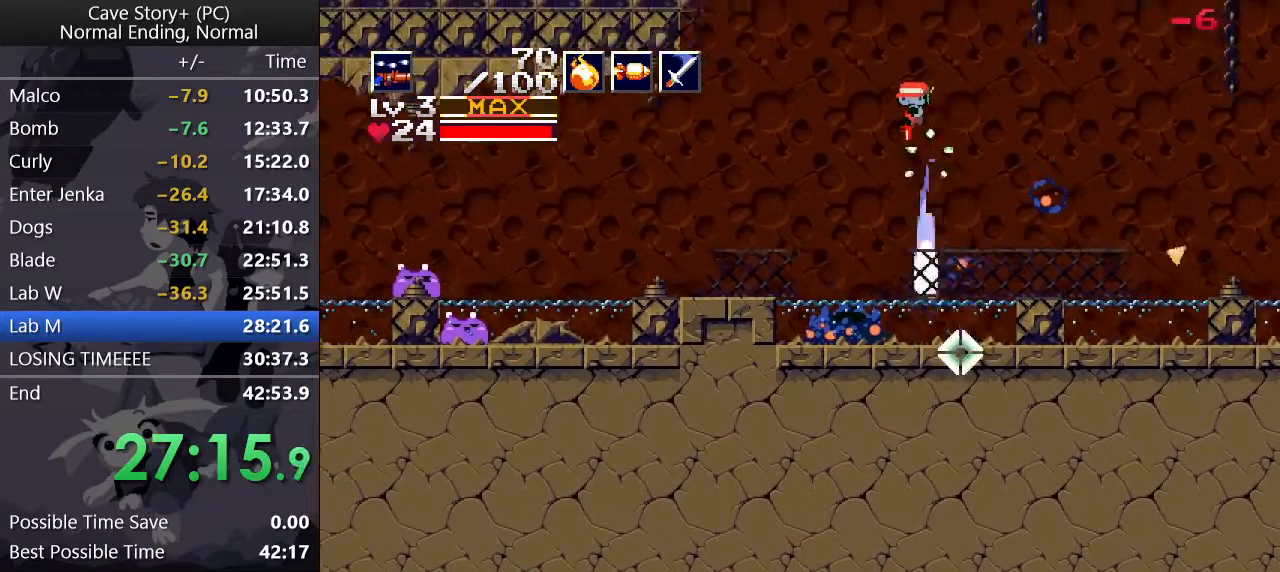
{"keys": ["down", "left"], "events": []}
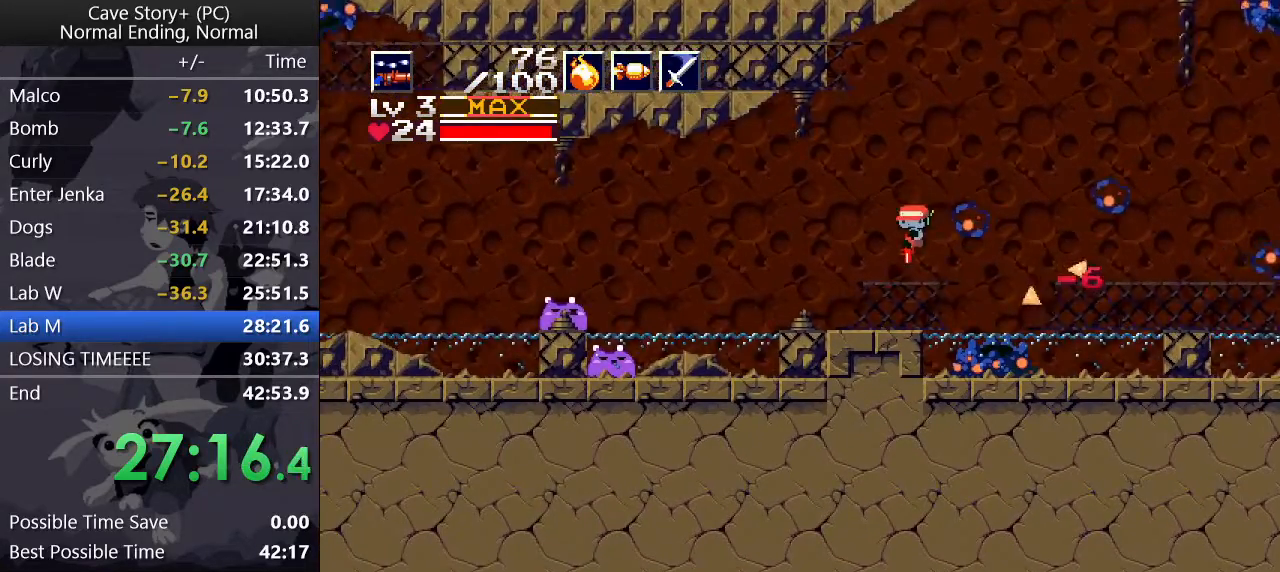
{"keys": ["down", "left", "x", "z"], "events": [[150, "down", "up"], [200, "x", "down"], [300, "x", "up"], [333, "x", "down"], [433, "z", "down"], [483, "down", "down"]]}